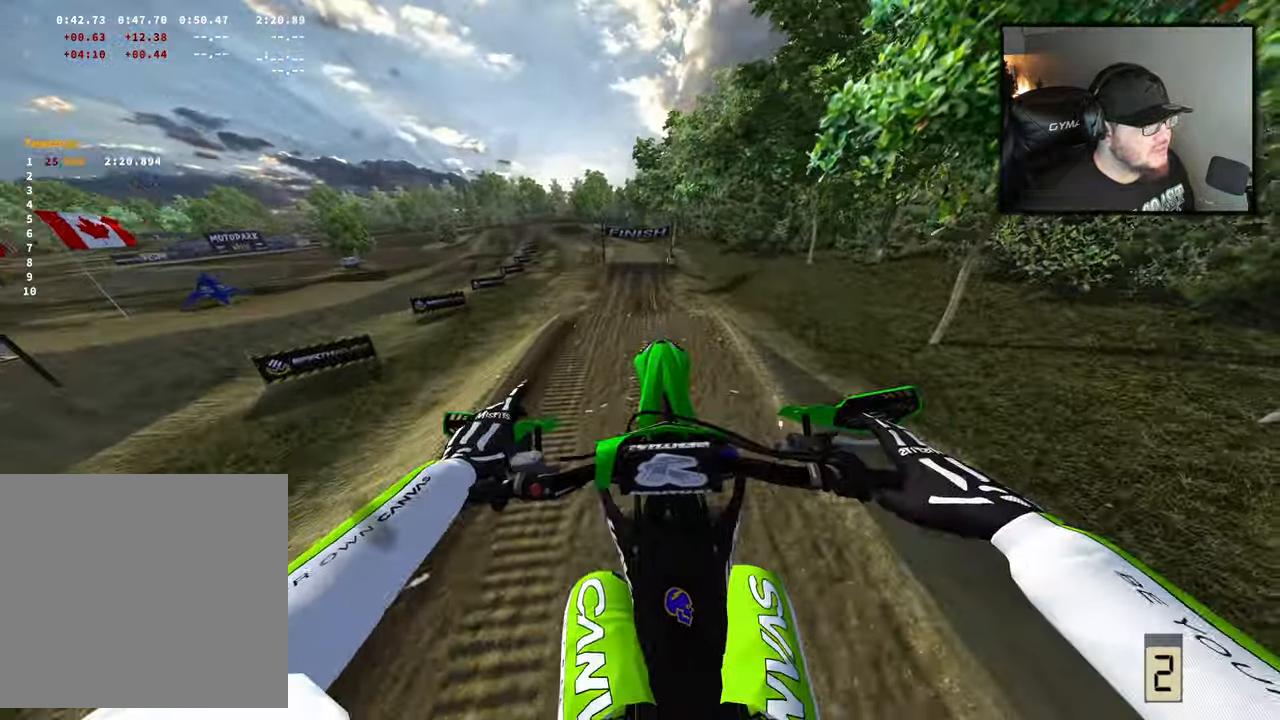
Gameplay with a controller (Xbox layout); each line is a JSON object with the inputs held at the frame after it. "events" lists button and stick changes between this image and that frame as [ms after this image, input, new state], when the widget could be followed in between.
{"buttons": ["R2"], "left_stick": "center", "right_stick": "center", "events": [[267, "B", "down"], [417, "R2", "down"], [433, "B", "up"]]}
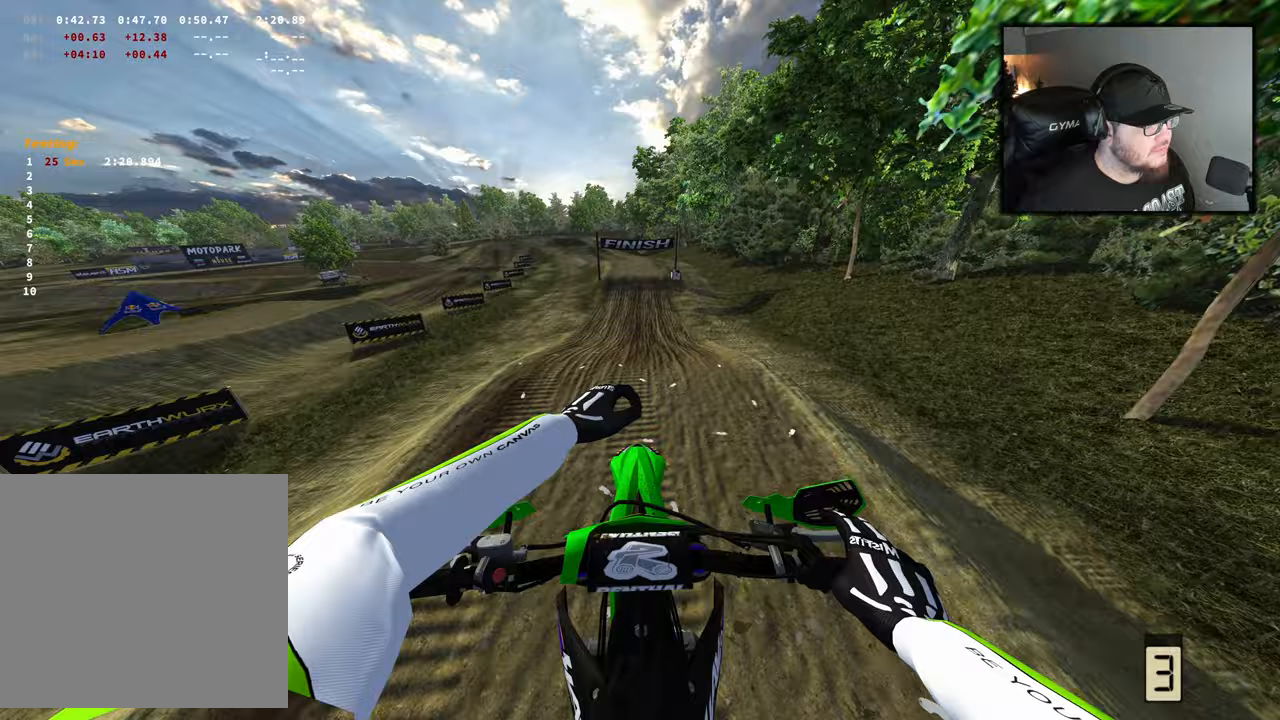
{"buttons": ["R2"], "left_stick": "center", "right_stick": "center", "events": [[17, "right_stick", "up"], [100, "left_stick", "left"], [133, "R1", "down"], [217, "left_stick", "center"], [317, "R1", "up"], [350, "right_stick", "center"]]}
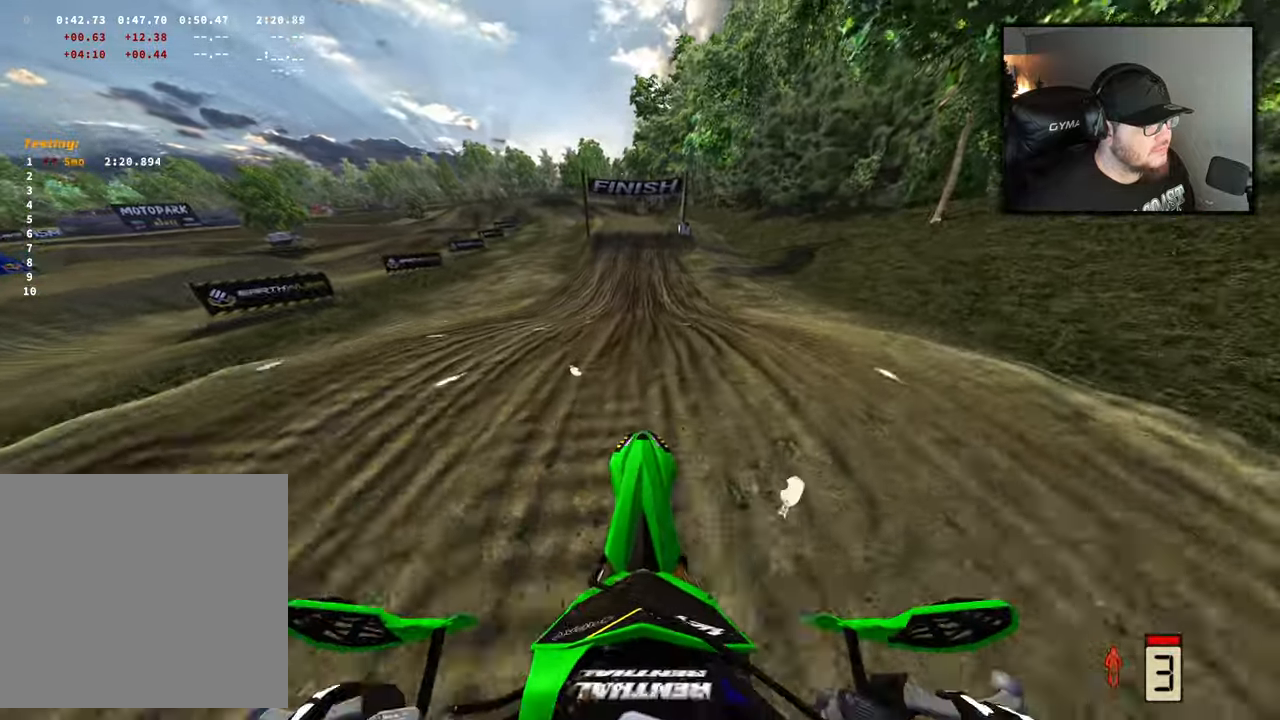
{"buttons": ["R2"], "left_stick": "center", "right_stick": "up", "events": [[283, "right_stick", "up"], [333, "left_stick", "right"], [483, "left_stick", "center"]]}
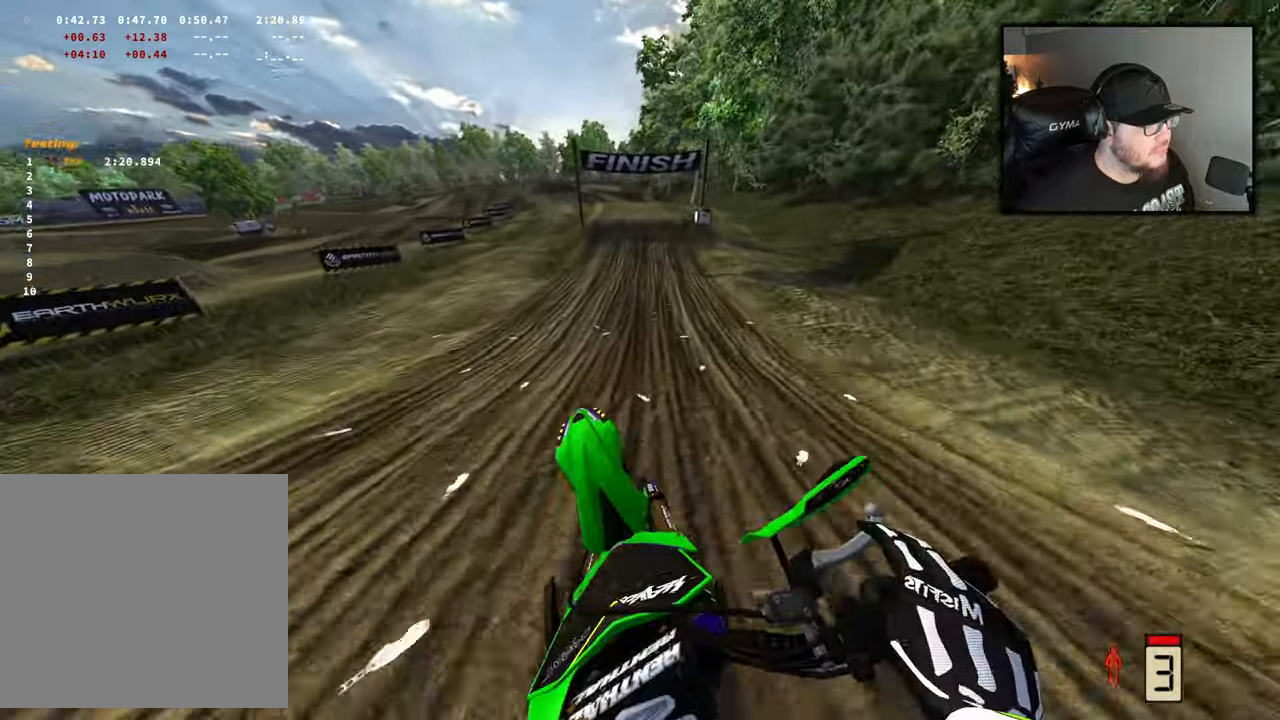
{"buttons": ["R2"], "left_stick": "center", "right_stick": "center", "events": [[183, "right_stick", "center"], [267, "R2", "up"], [417, "R2", "down"]]}
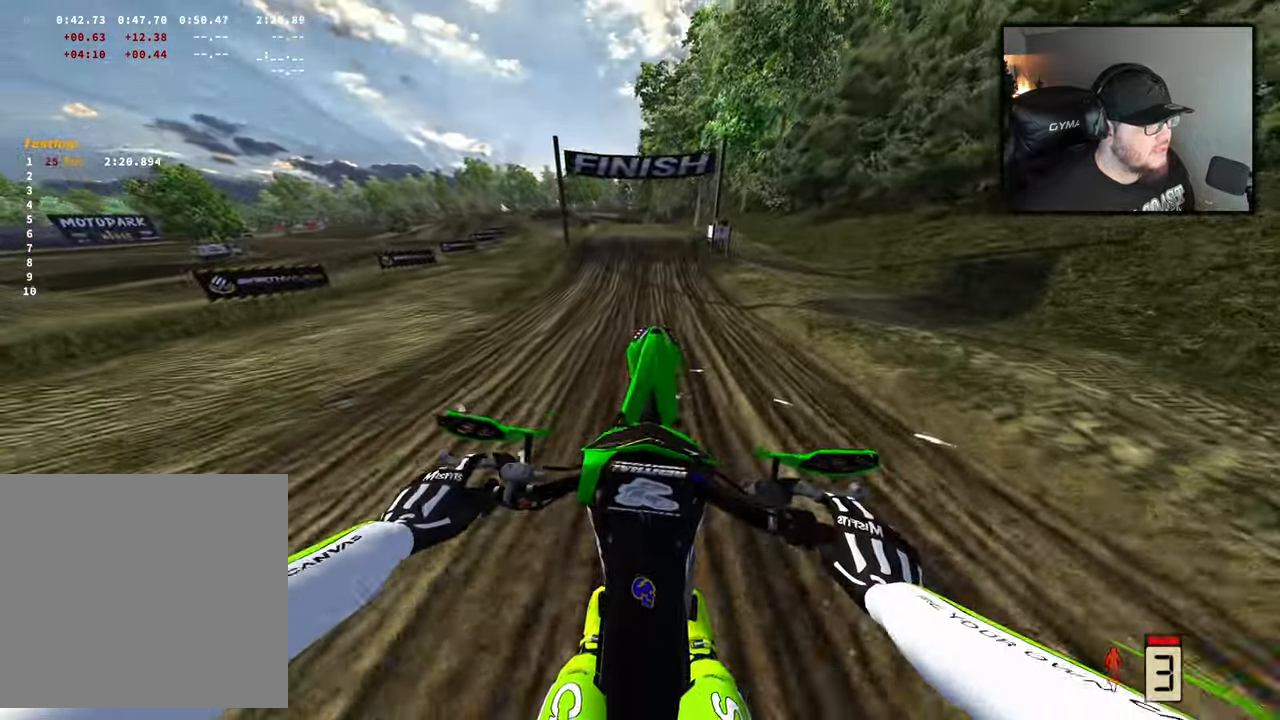
{"buttons": ["R2"], "left_stick": "center", "right_stick": "center", "events": []}
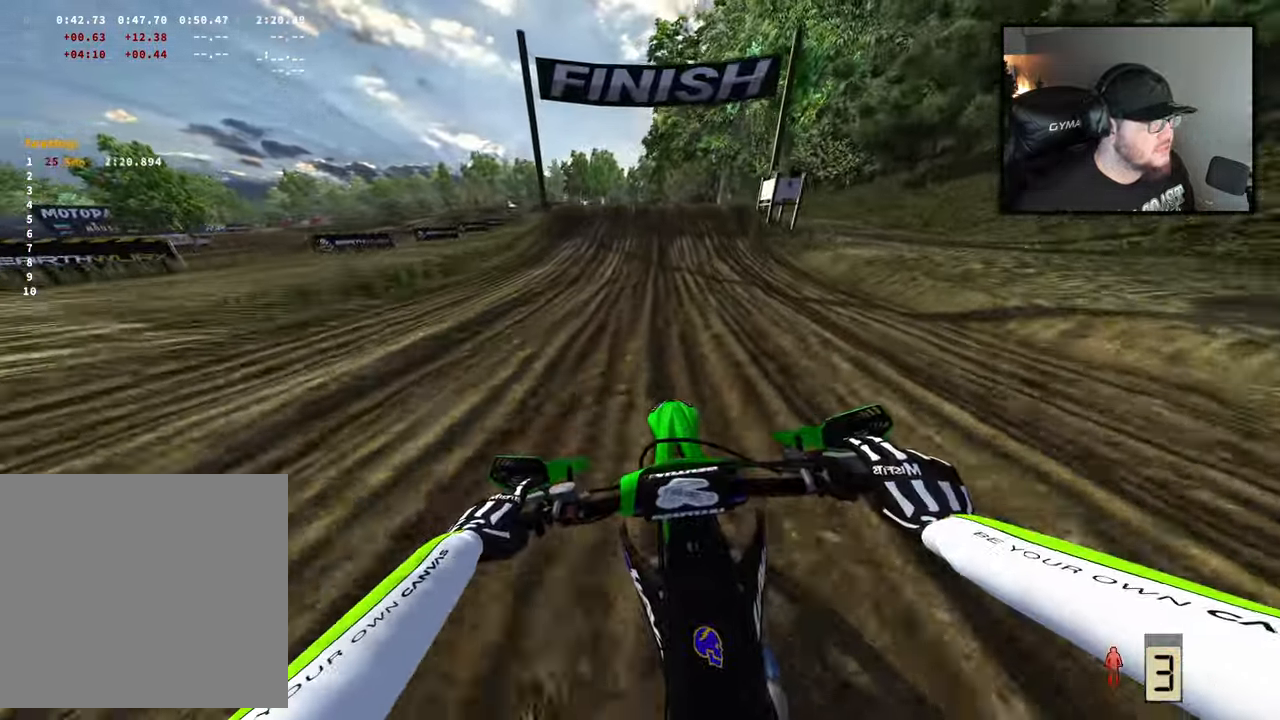
{"buttons": ["R2"], "left_stick": "center", "right_stick": "center", "events": []}
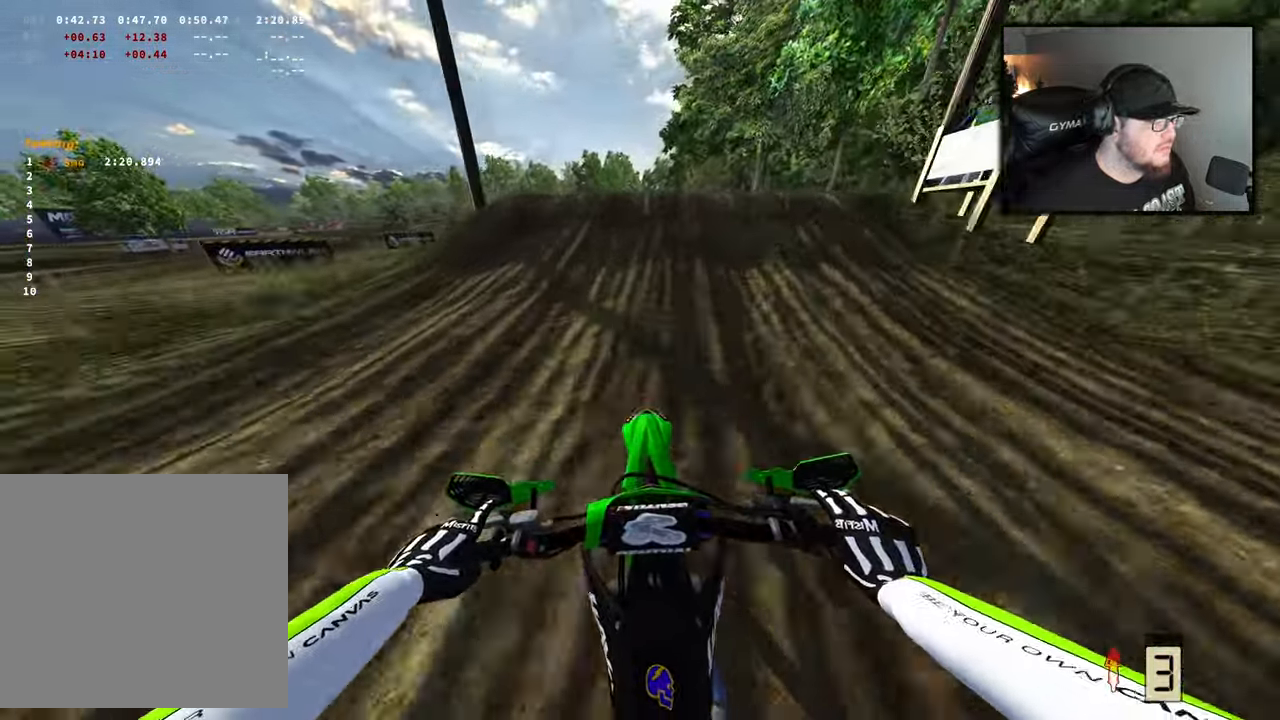
{"buttons": ["R2"], "left_stick": "left", "right_stick": "left", "events": [[350, "right_stick", "left"], [367, "left_stick", "left"]]}
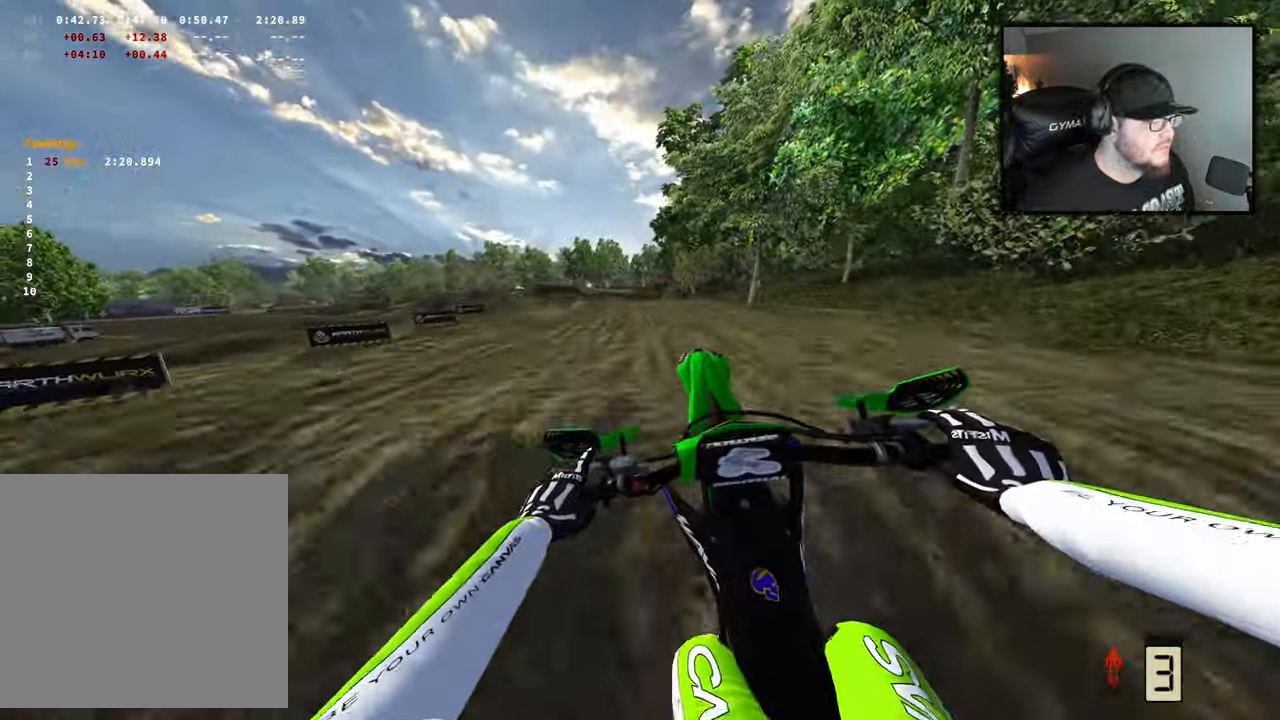
{"buttons": [], "left_stick": "center", "right_stick": "center", "events": [[100, "left_stick", "center"], [183, "right_stick", "center"], [300, "R2", "up"]]}
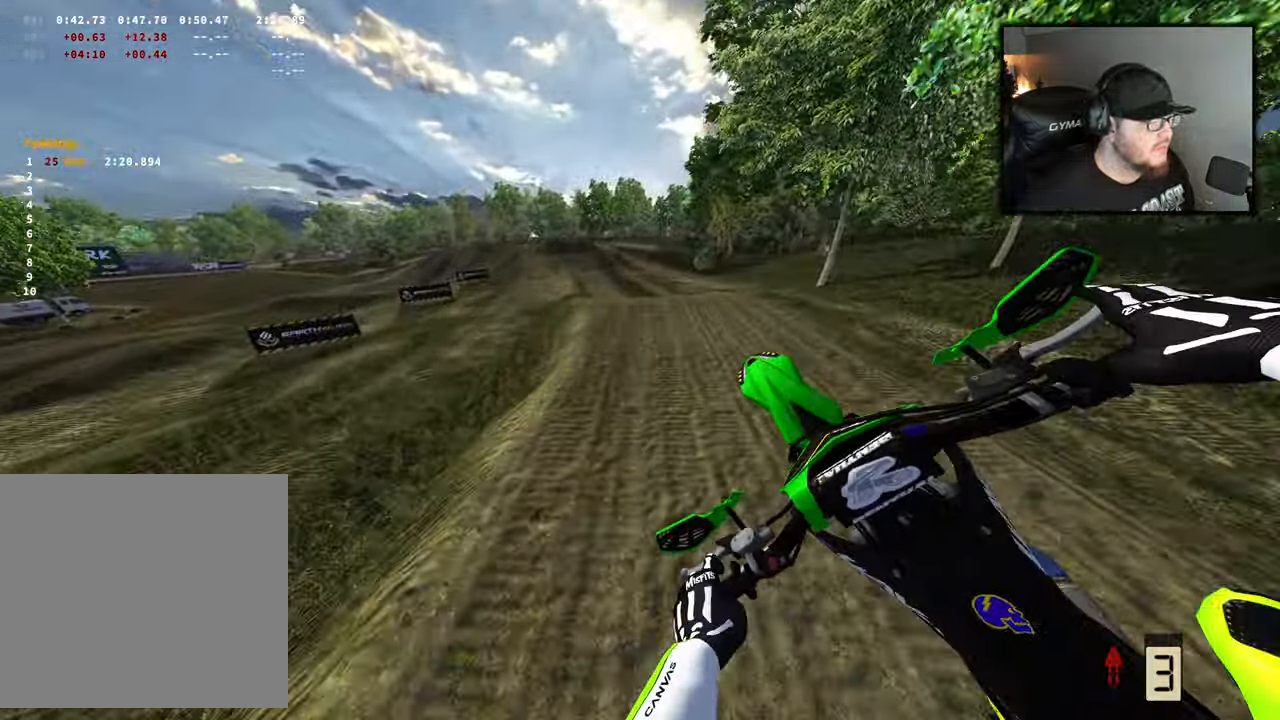
{"buttons": ["R2"], "left_stick": "center", "right_stick": "right", "events": [[50, "right_stick", "right"], [117, "R2", "down"]]}
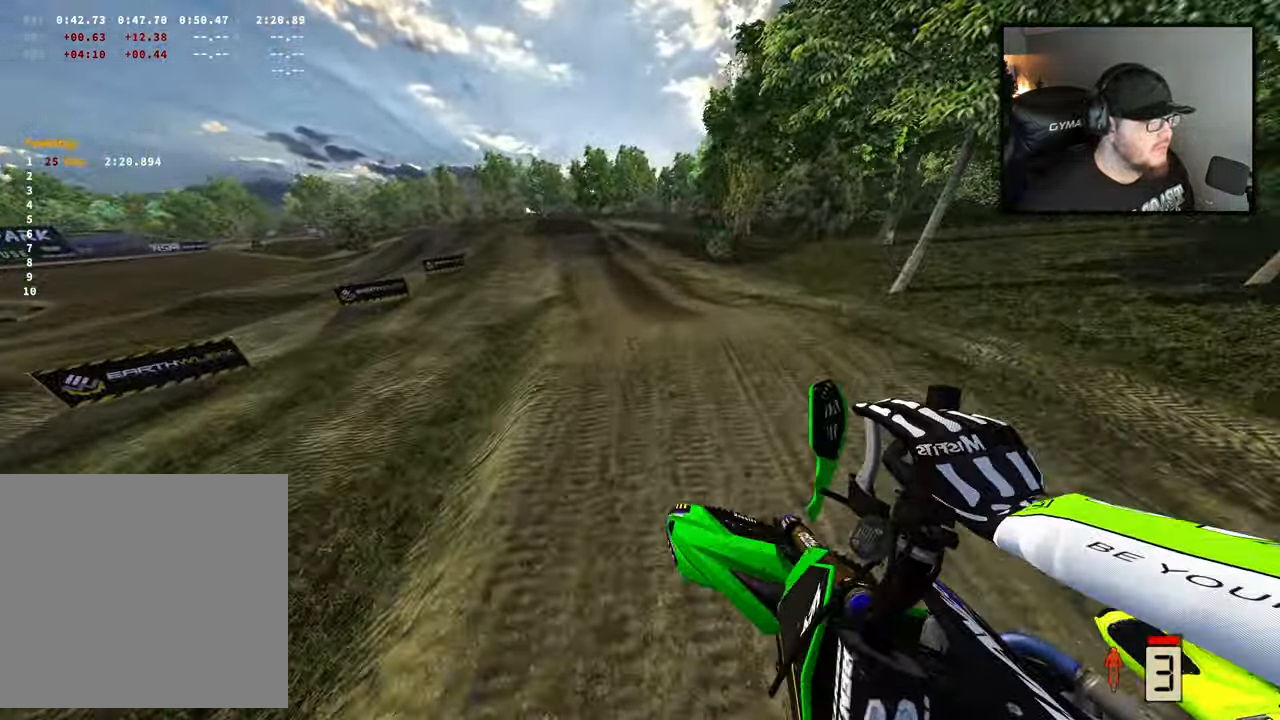
{"buttons": ["R2"], "left_stick": "center", "right_stick": "down", "events": [[133, "right_stick", "center"], [483, "right_stick", "down"]]}
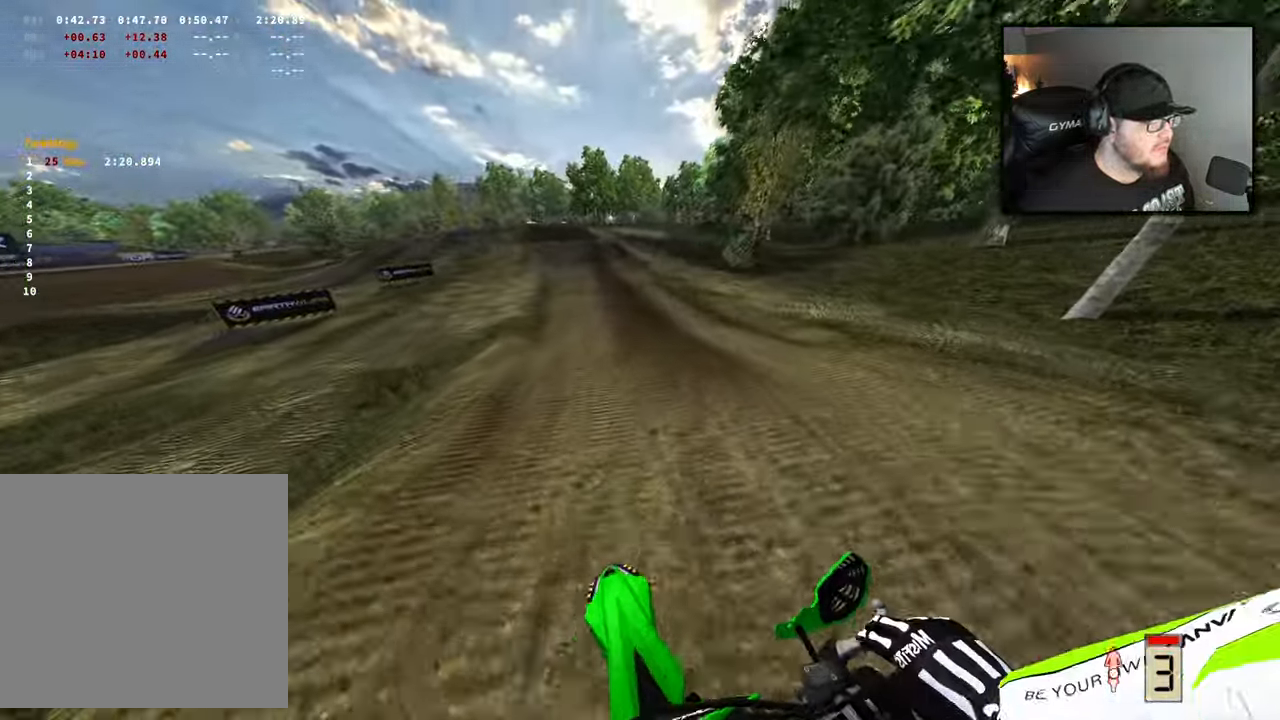
{"buttons": ["R2"], "left_stick": "up-left", "right_stick": "down", "events": [[500, "left_stick", "up-left"]]}
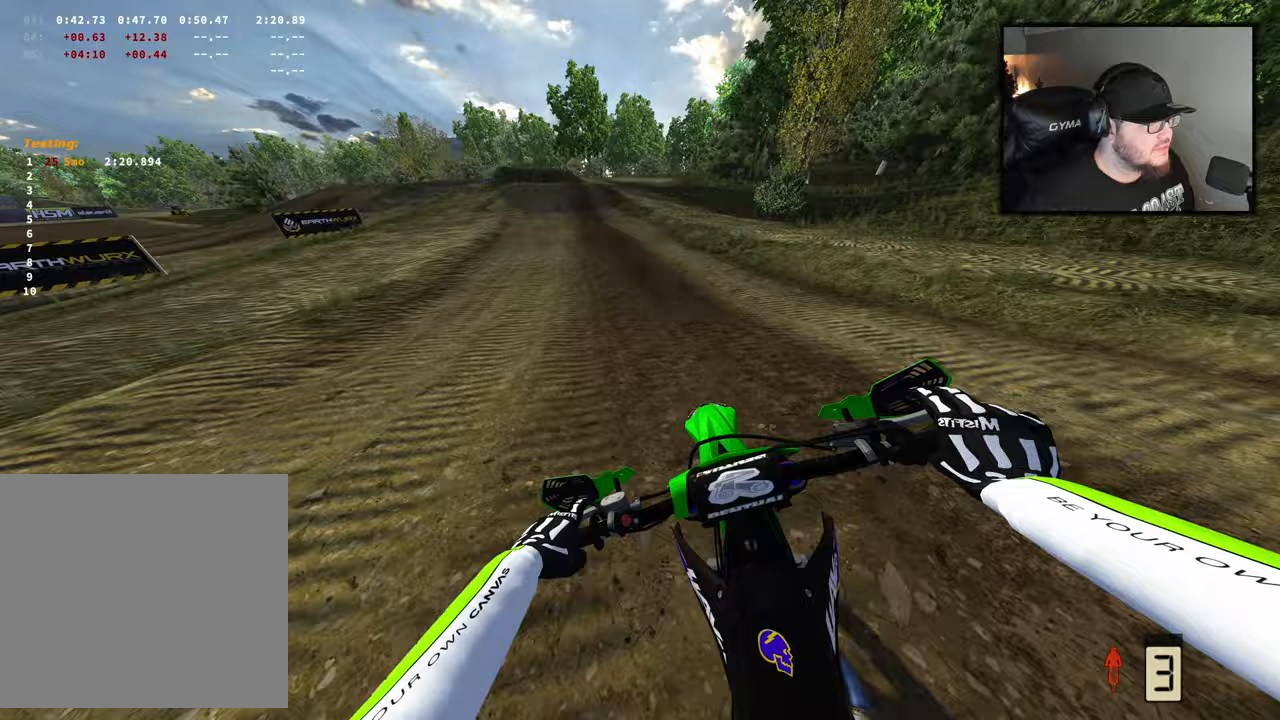
{"buttons": ["R2"], "left_stick": "up-left", "right_stick": "down", "events": []}
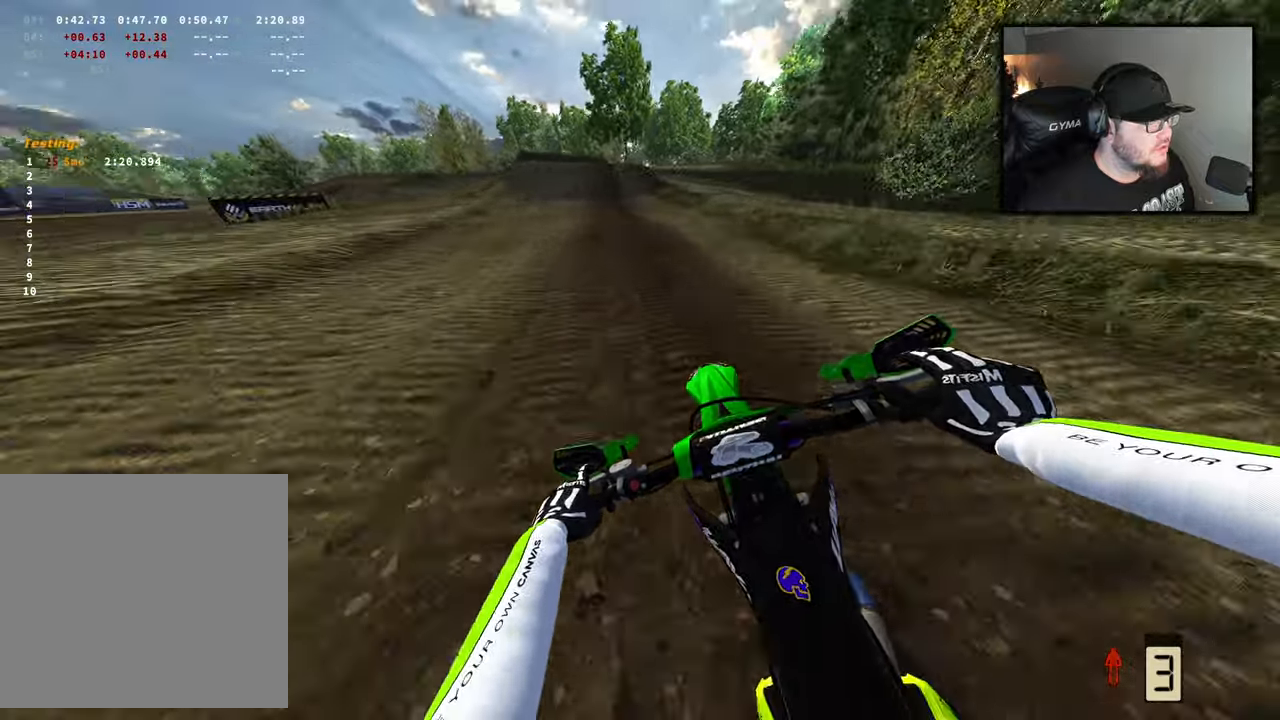
{"buttons": ["R2"], "left_stick": "center", "right_stick": "center", "events": [[33, "right_stick", "center"], [117, "left_stick", "center"]]}
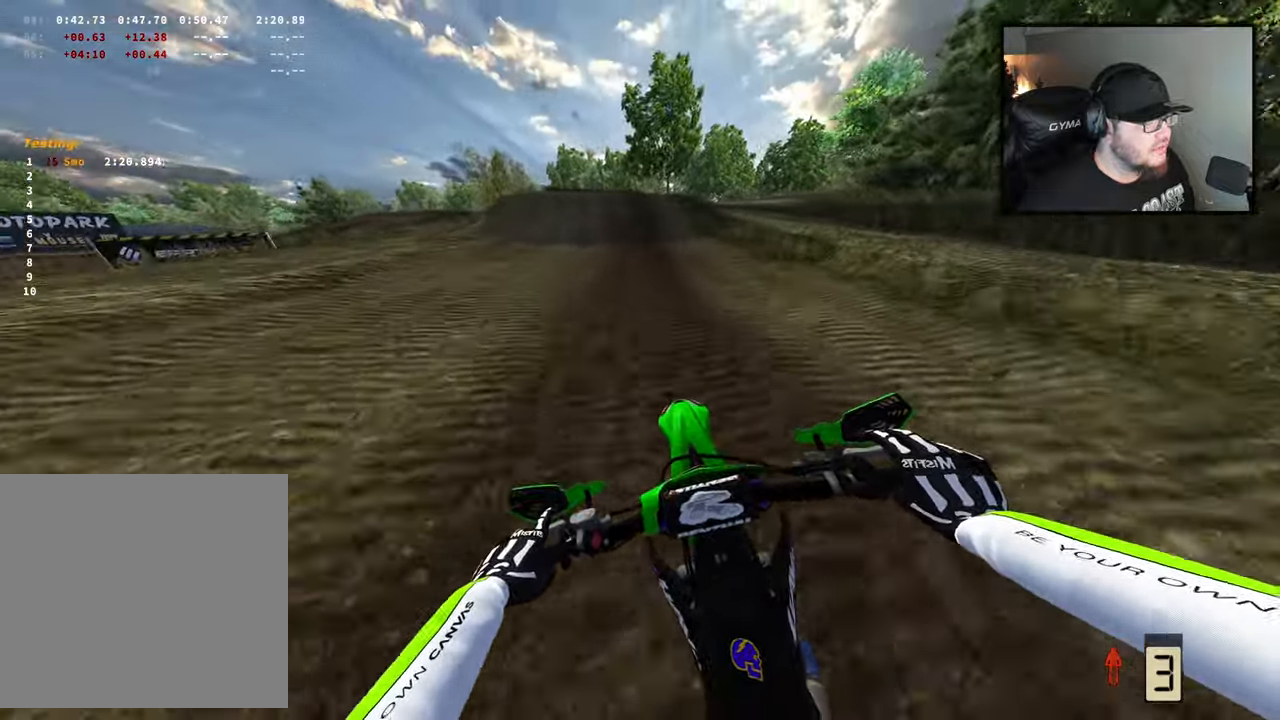
{"buttons": ["R2"], "left_stick": "center", "right_stick": "center", "events": []}
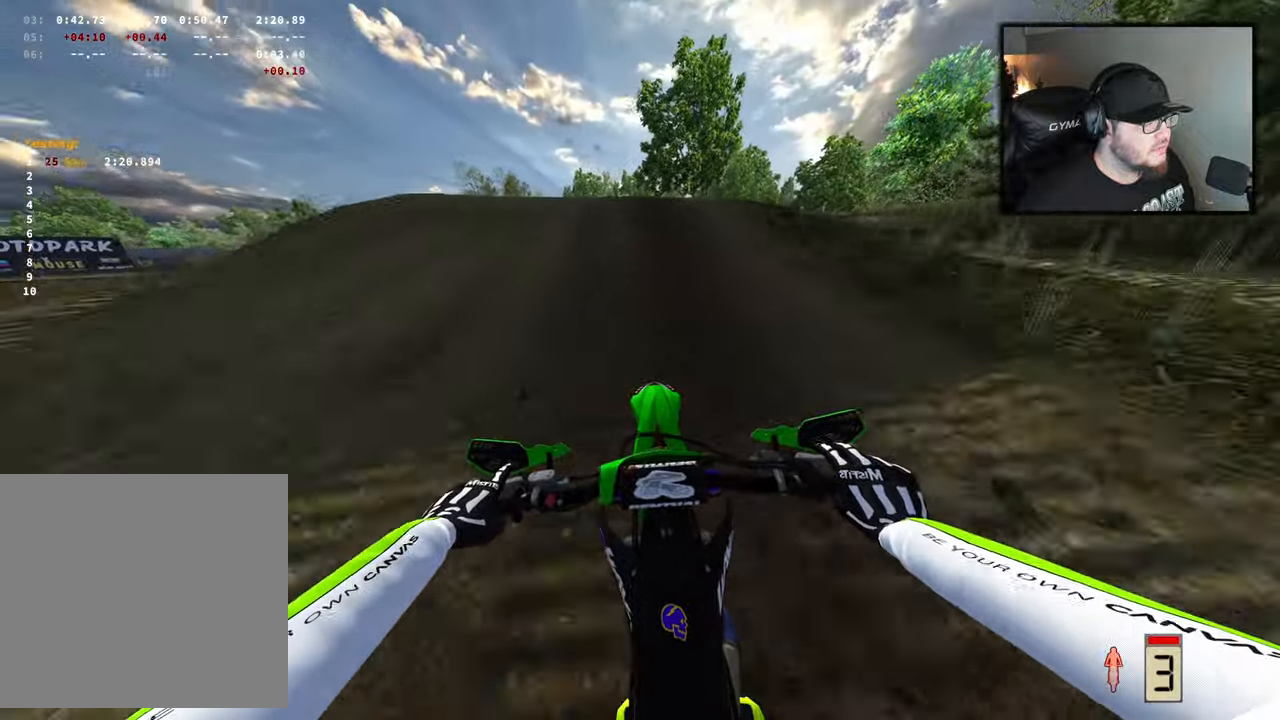
{"buttons": [], "left_stick": "center", "right_stick": "center", "events": [[250, "R2", "up"]]}
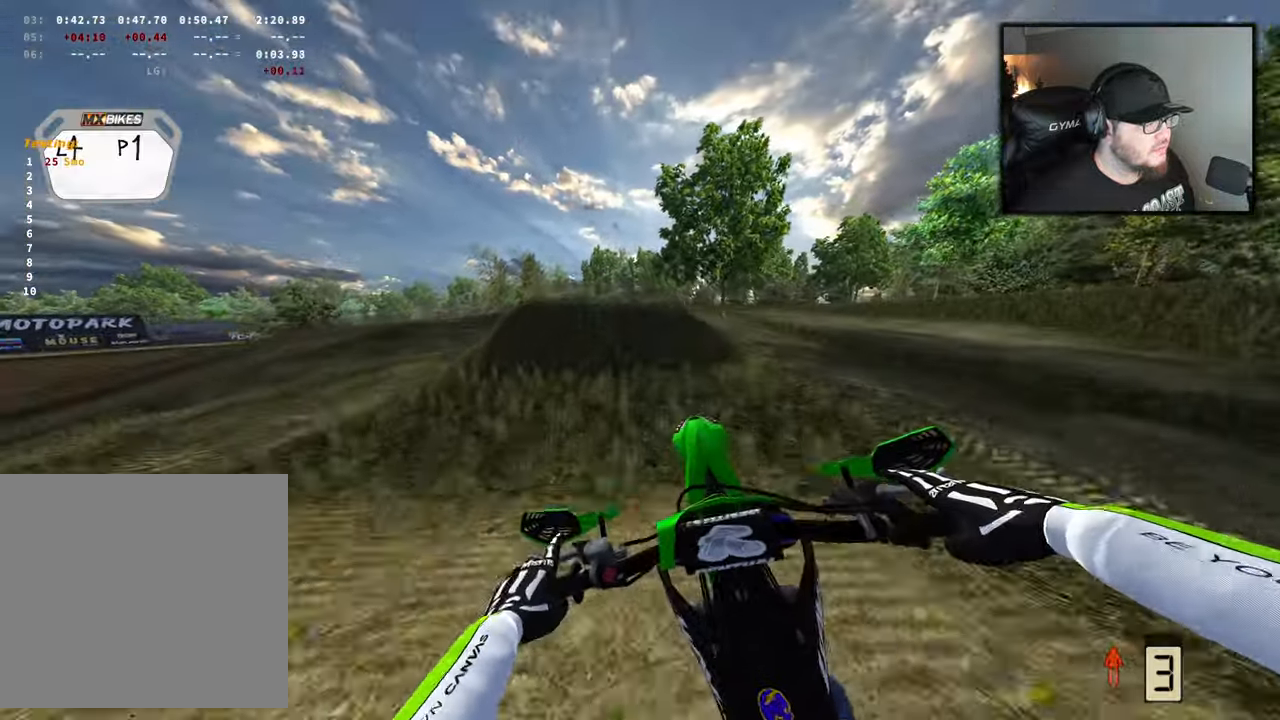
{"buttons": [], "left_stick": "center", "right_stick": "center", "events": [[117, "R2", "down"], [233, "R2", "up"], [283, "left_stick", "right"], [300, "X", "down"], [367, "left_stick", "center"], [467, "X", "up"]]}
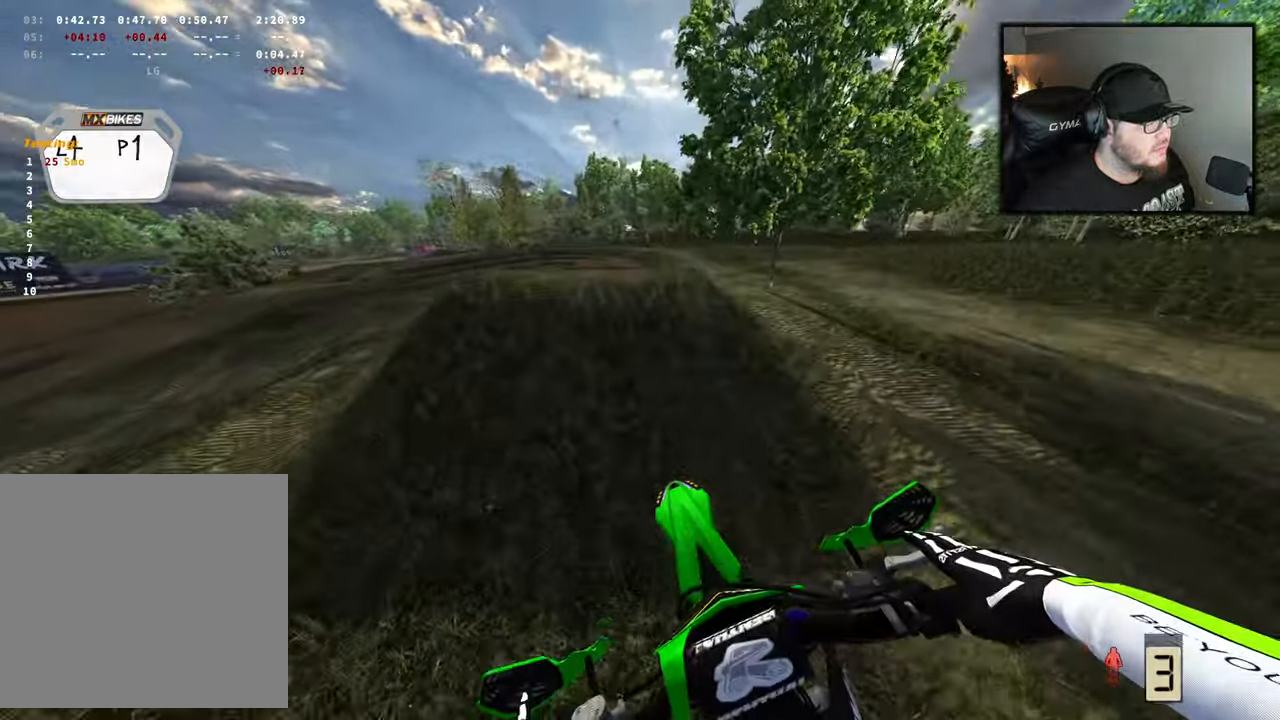
{"buttons": ["R2"], "left_stick": "left", "right_stick": "center", "events": [[167, "R2", "down"], [267, "left_stick", "left"]]}
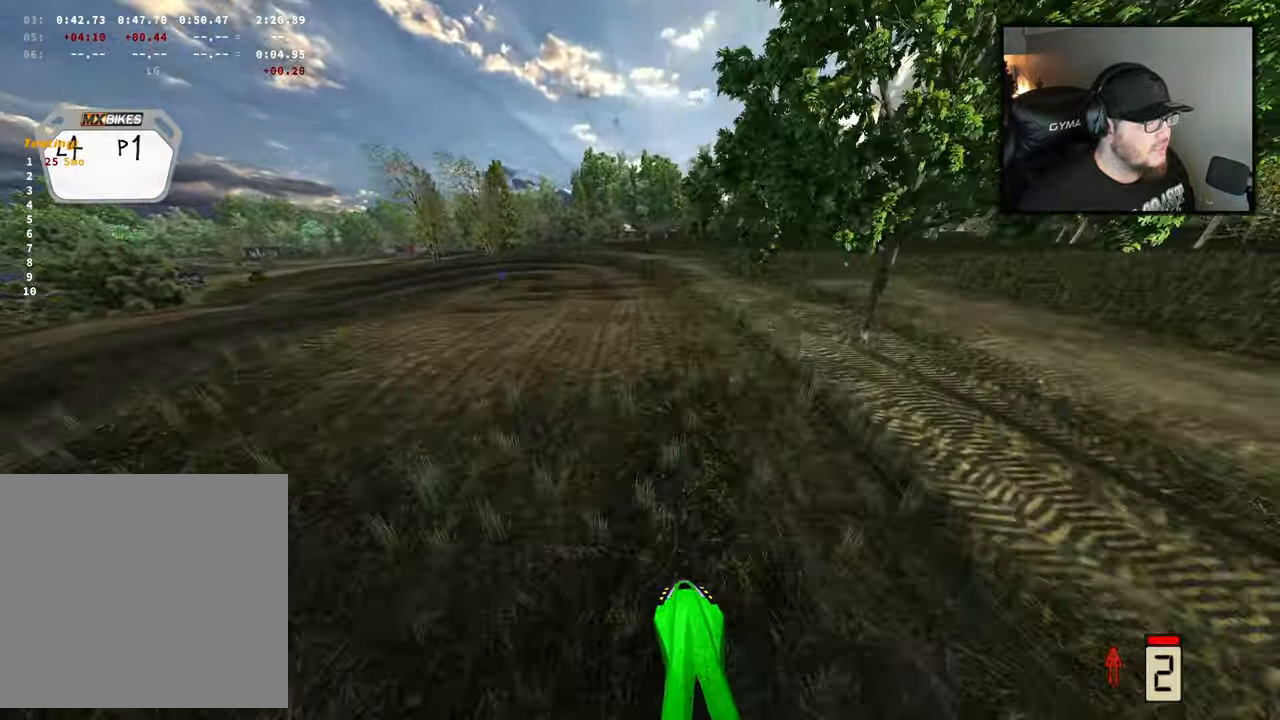
{"buttons": ["R2"], "left_stick": "left", "right_stick": "down", "events": [[183, "right_stick", "down"], [267, "R2", "up"], [417, "R2", "down"]]}
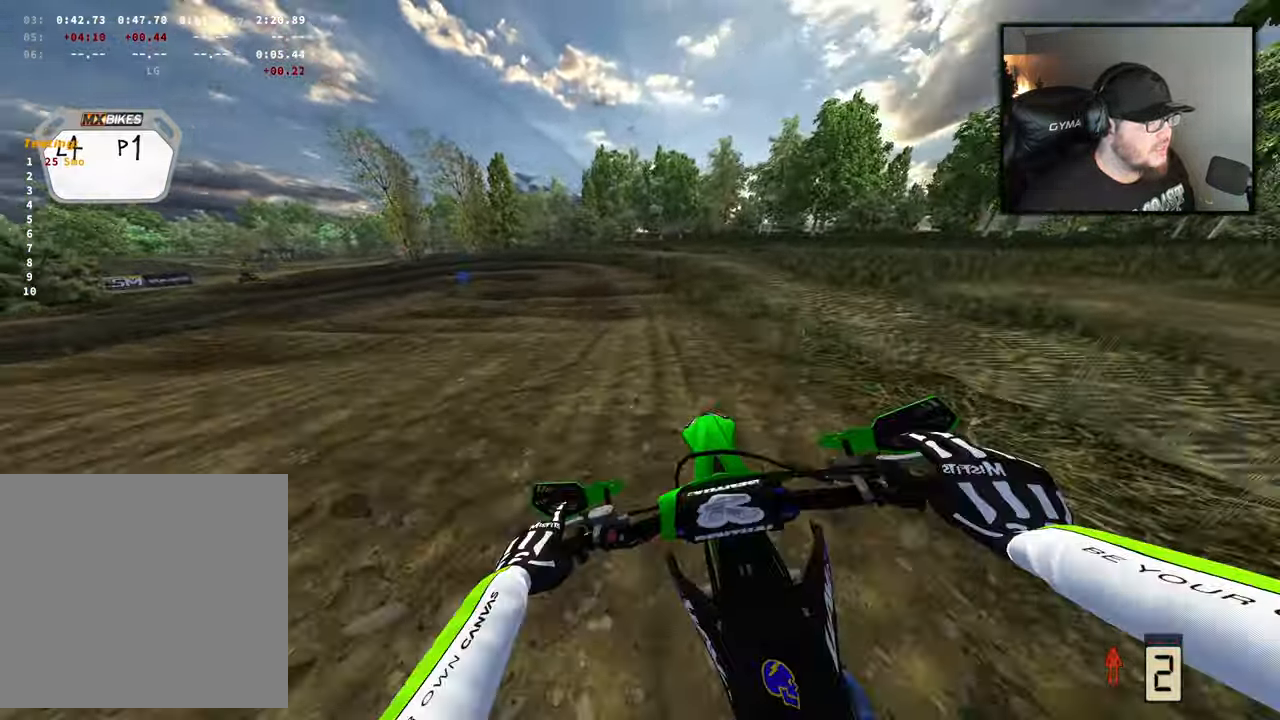
{"buttons": [], "left_stick": "up-left", "right_stick": "down", "events": [[183, "R2", "up"], [317, "left_stick", "up-left"]]}
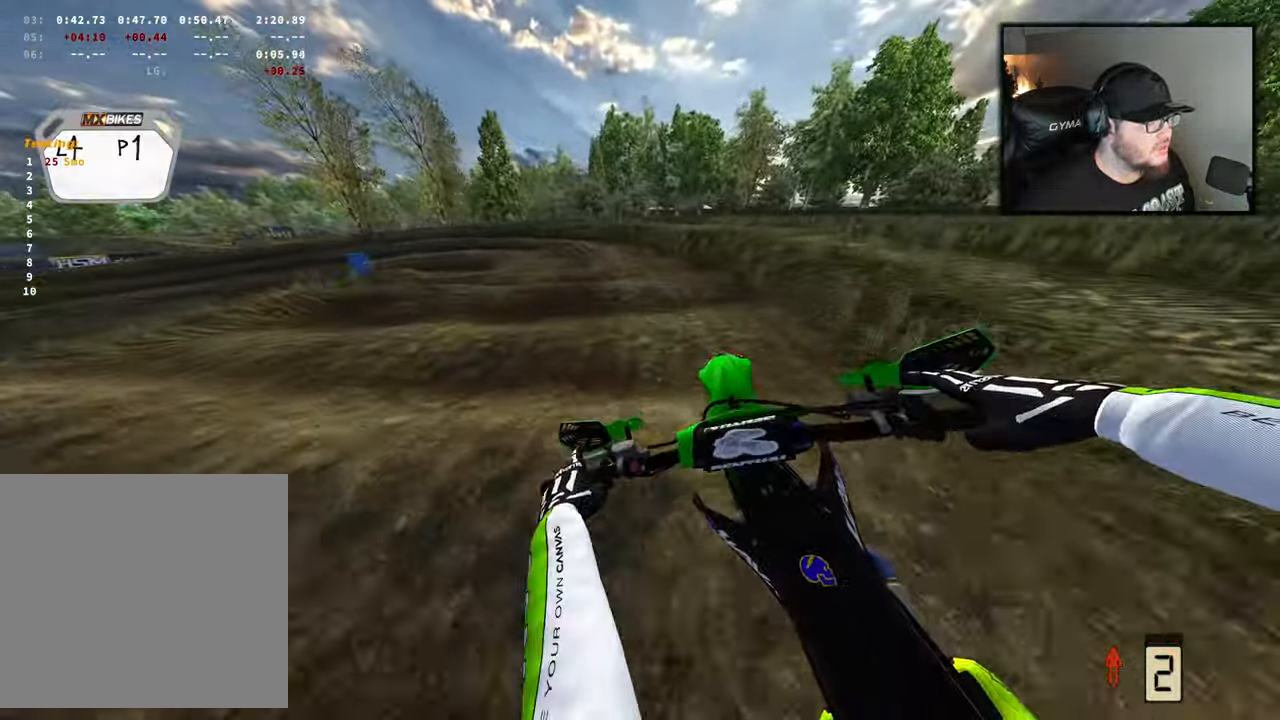
{"buttons": [], "left_stick": "up-left", "right_stick": "down", "events": []}
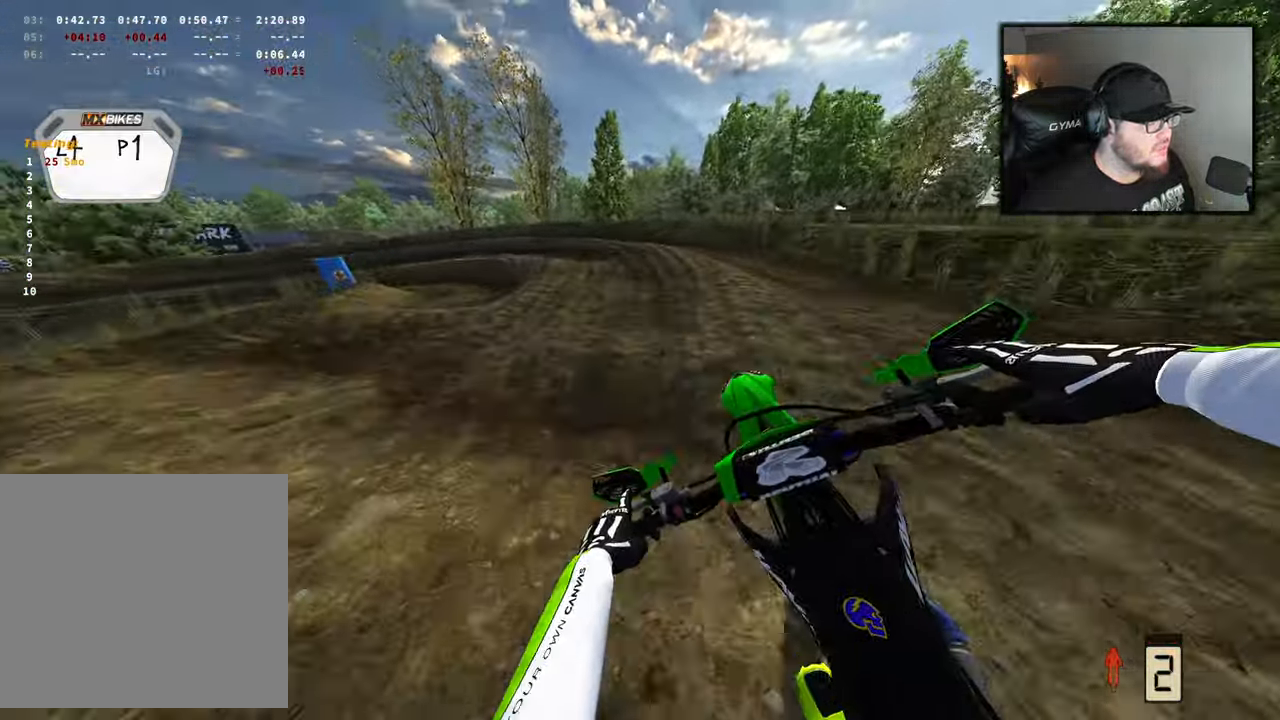
{"buttons": [], "left_stick": "up-left", "right_stick": "down", "events": [[233, "left_stick", "left"], [400, "R1", "down"], [500, "R1", "up"], [500, "left_stick", "up-left"]]}
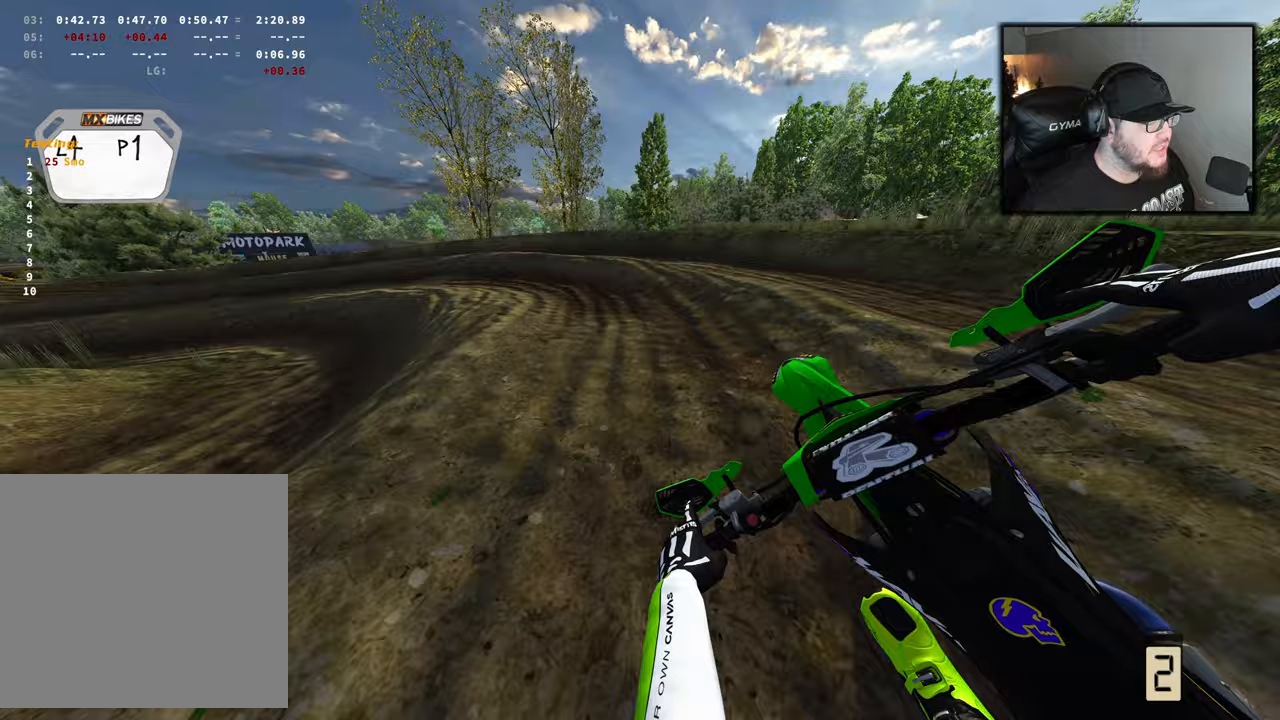
{"buttons": ["R2"], "left_stick": "up-left", "right_stick": "down", "events": [[167, "R2", "down"]]}
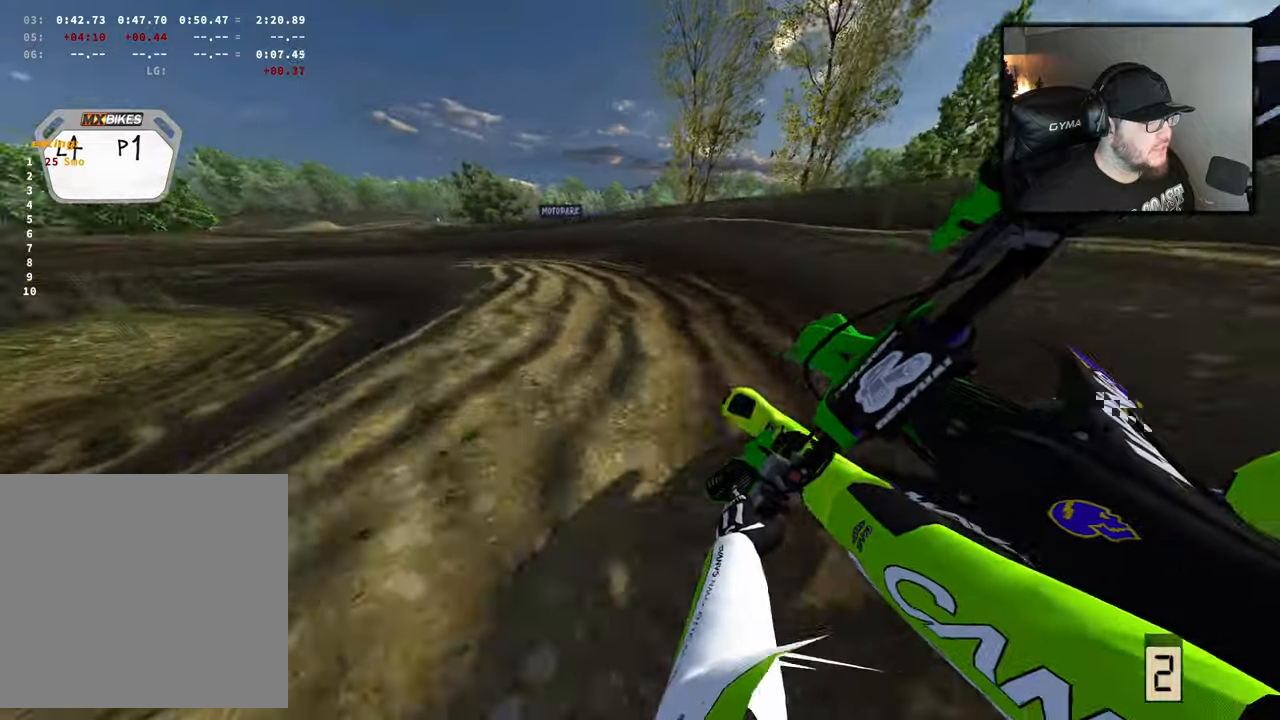
{"buttons": ["R2"], "left_stick": "up-left", "right_stick": "down", "events": [[283, "R2", "up"], [483, "R2", "down"]]}
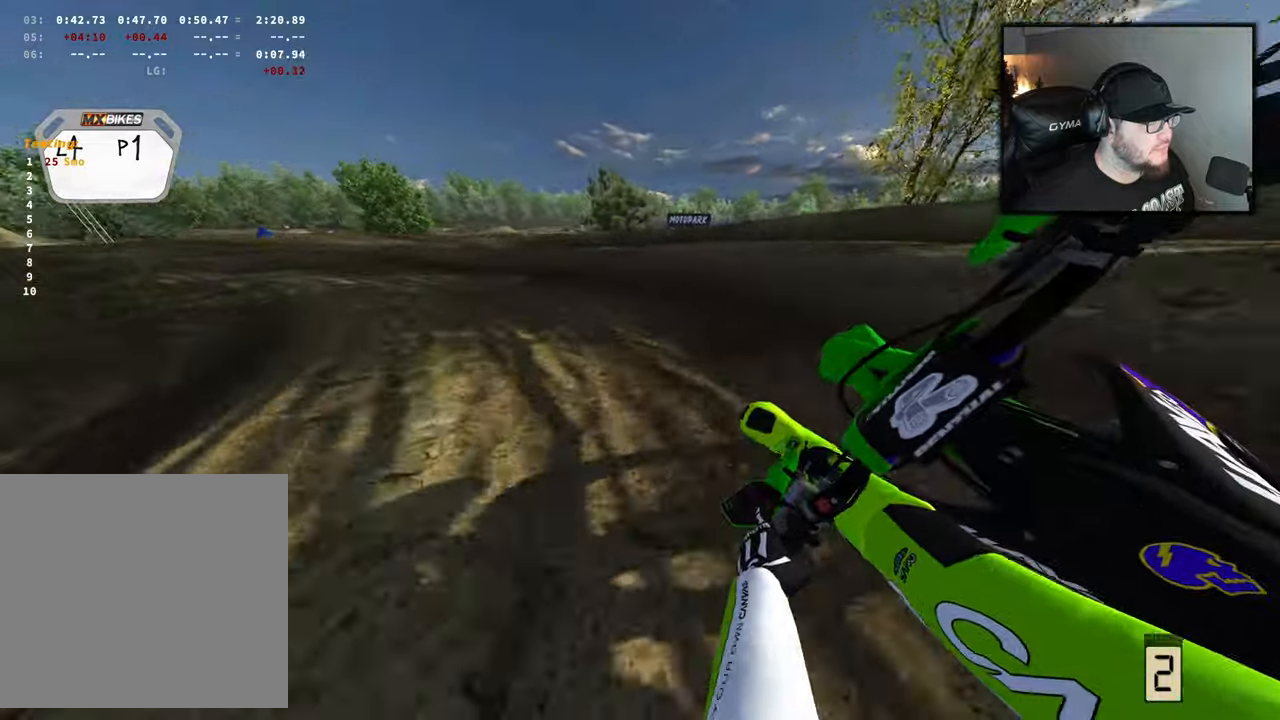
{"buttons": ["R2"], "left_stick": "up-left", "right_stick": "center", "events": [[250, "right_stick", "center"]]}
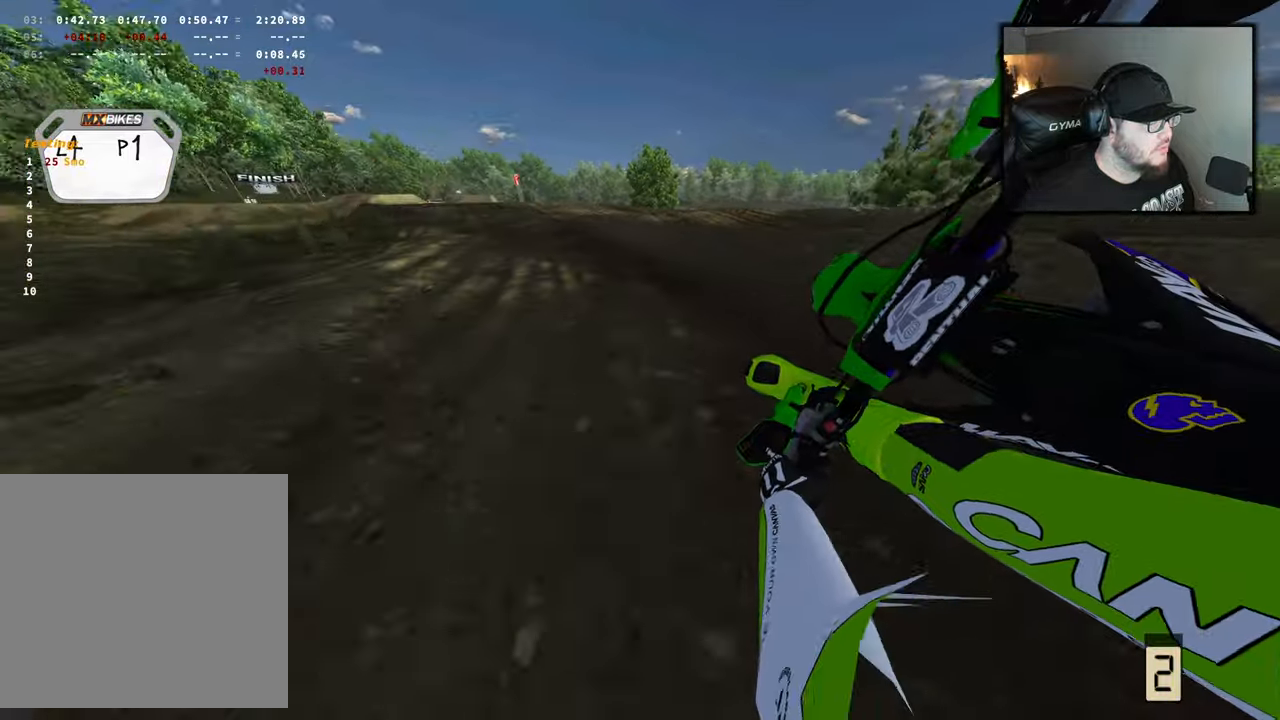
{"buttons": ["R2"], "left_stick": "center", "right_stick": "center", "events": [[217, "left_stick", "center"]]}
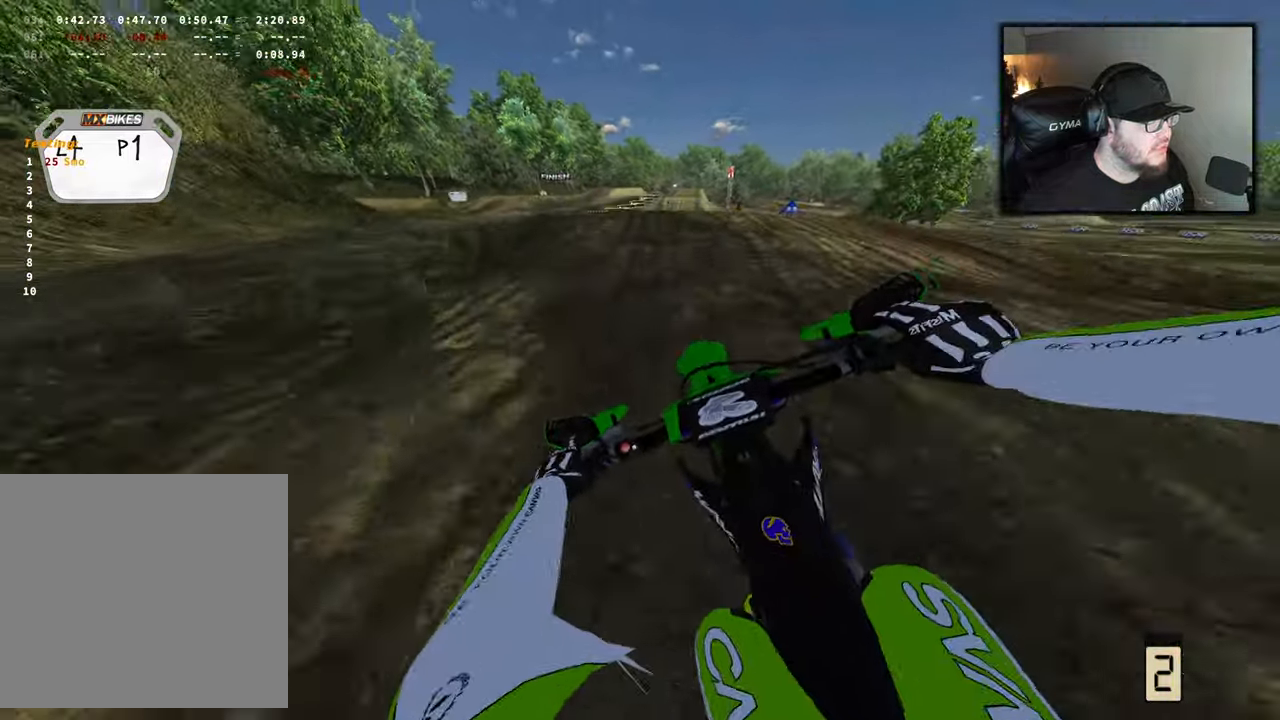
{"buttons": ["R2"], "left_stick": "center", "right_stick": "center", "events": [[50, "B", "down"], [167, "B", "up"], [217, "left_stick", "right"], [317, "left_stick", "center"]]}
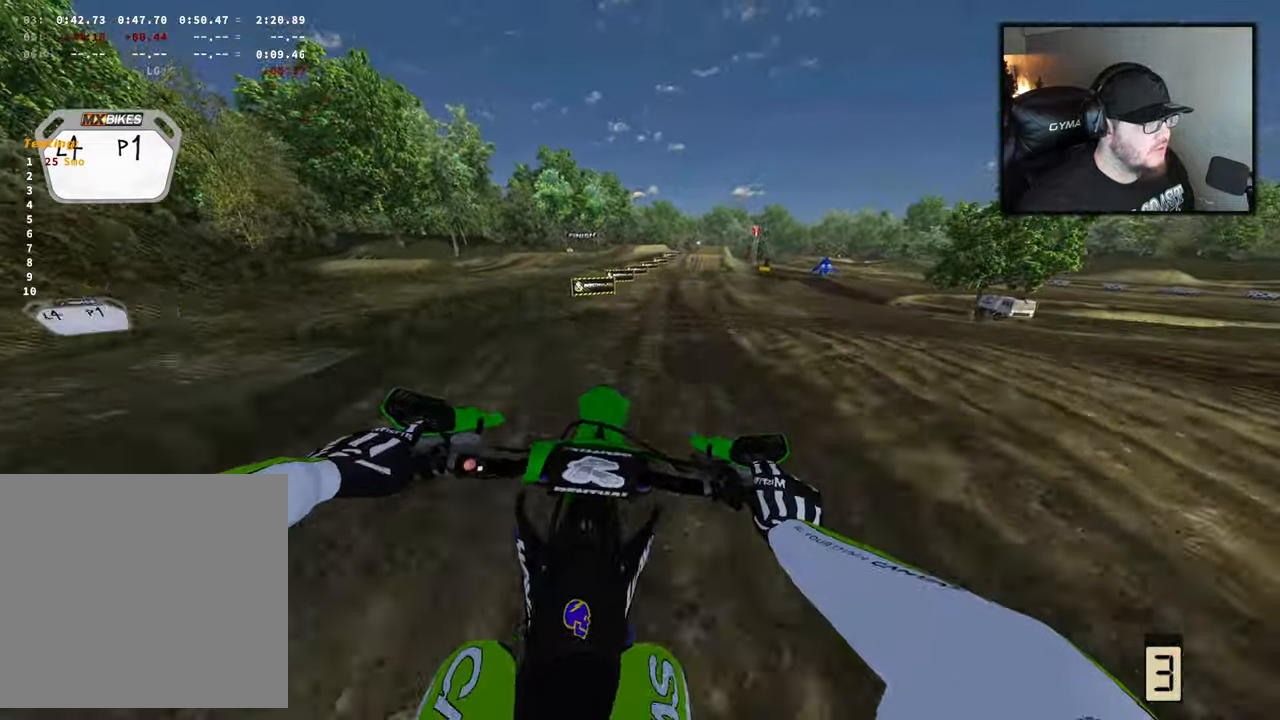
{"buttons": ["R2"], "left_stick": "right", "right_stick": "up", "events": [[150, "R1", "down"], [250, "R1", "up"], [367, "right_stick", "up"], [383, "left_stick", "right"]]}
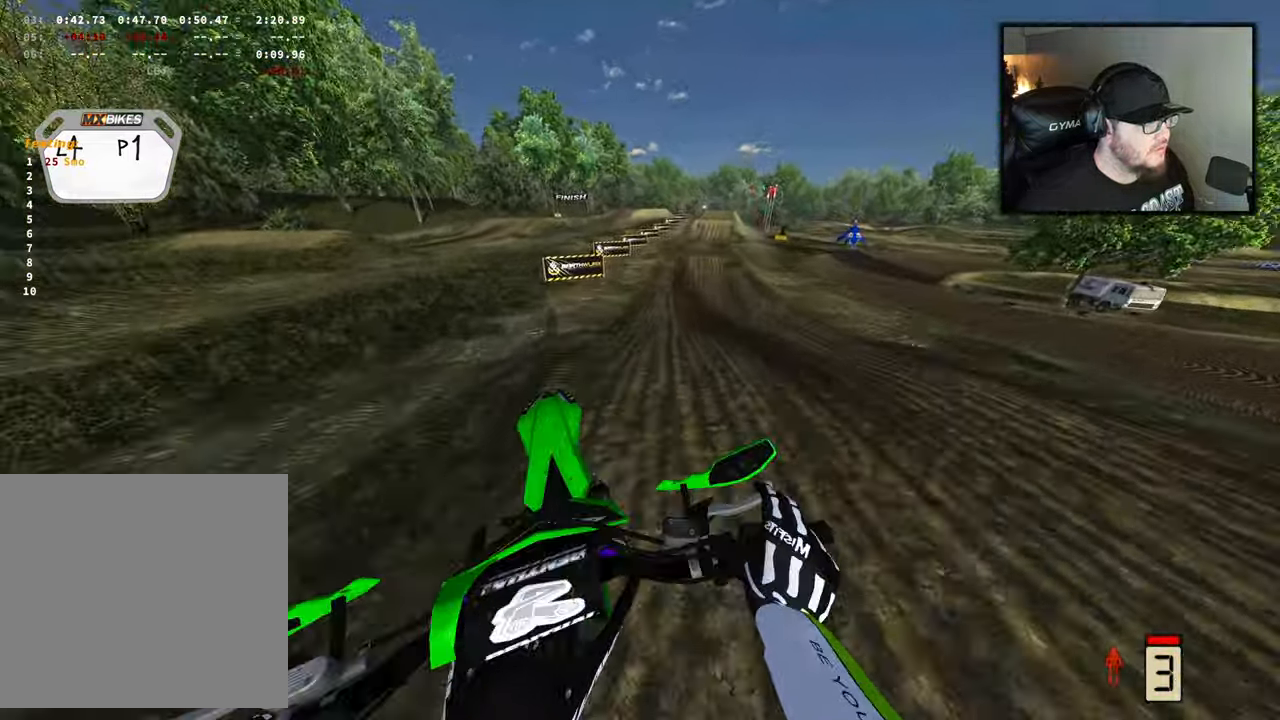
{"buttons": ["R2"], "left_stick": "center", "right_stick": "center", "events": [[317, "right_stick", "center"], [333, "left_stick", "center"]]}
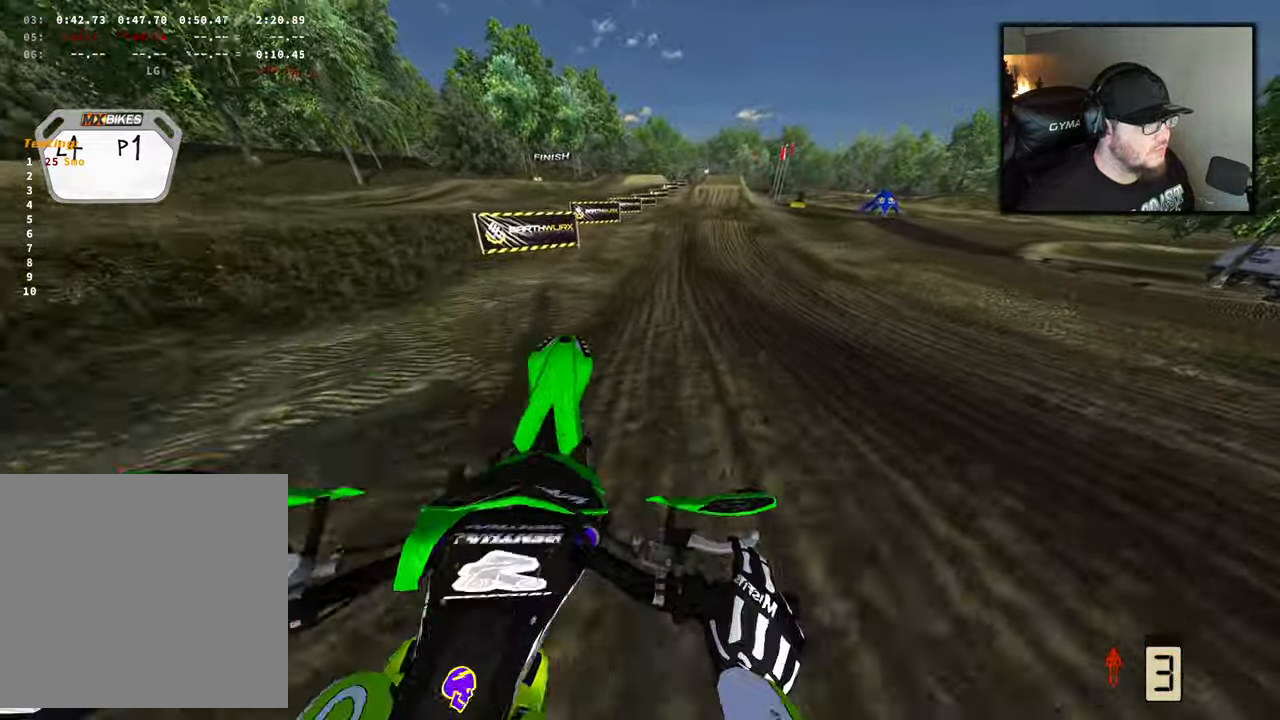
{"buttons": ["R2"], "left_stick": "center", "right_stick": "center", "events": []}
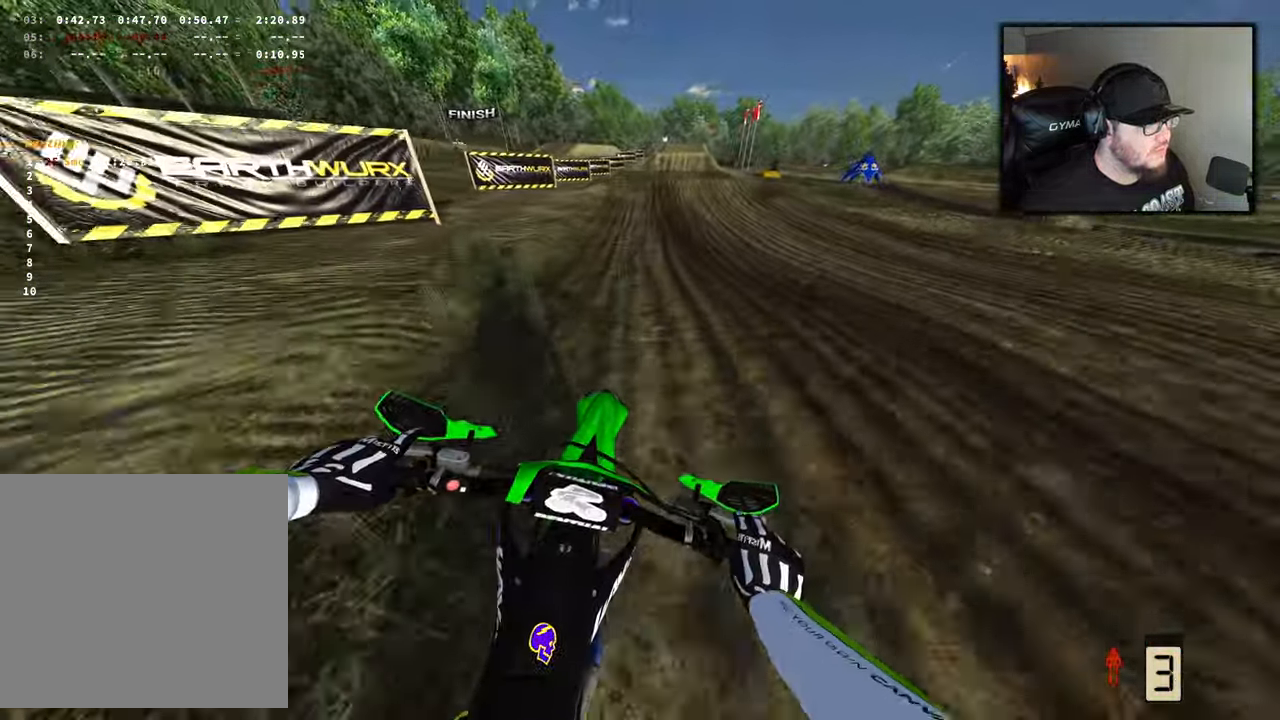
{"buttons": ["R2"], "left_stick": "center", "right_stick": "center", "events": []}